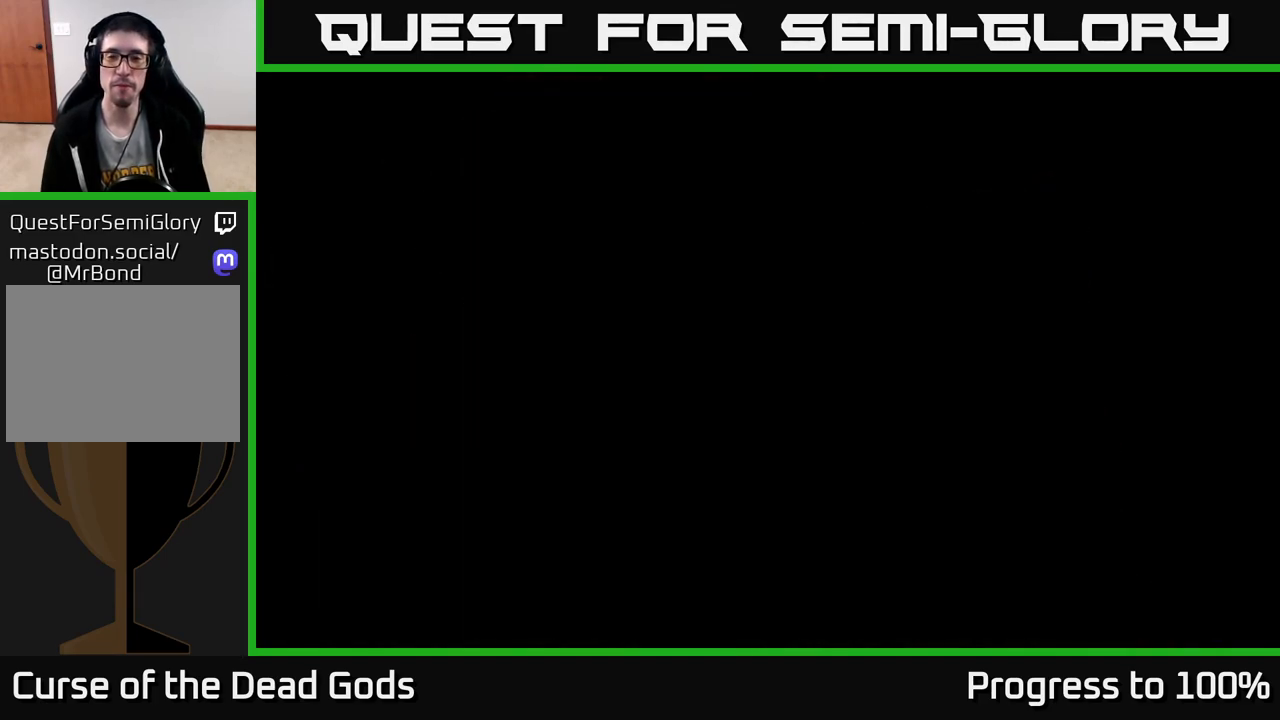
Gameplay with a controller (Xbox layout); each line is a JSON object with the inputs held at the frame after it. "events" lists button and stick changes between this image and that frame as [ms after this image, input, new state], when the widget could be followed in between.
{"buttons": [], "left_stick": "up-right", "right_stick": "center", "events": [[167, "left_stick", "up"], [283, "left_stick", "up-right"]]}
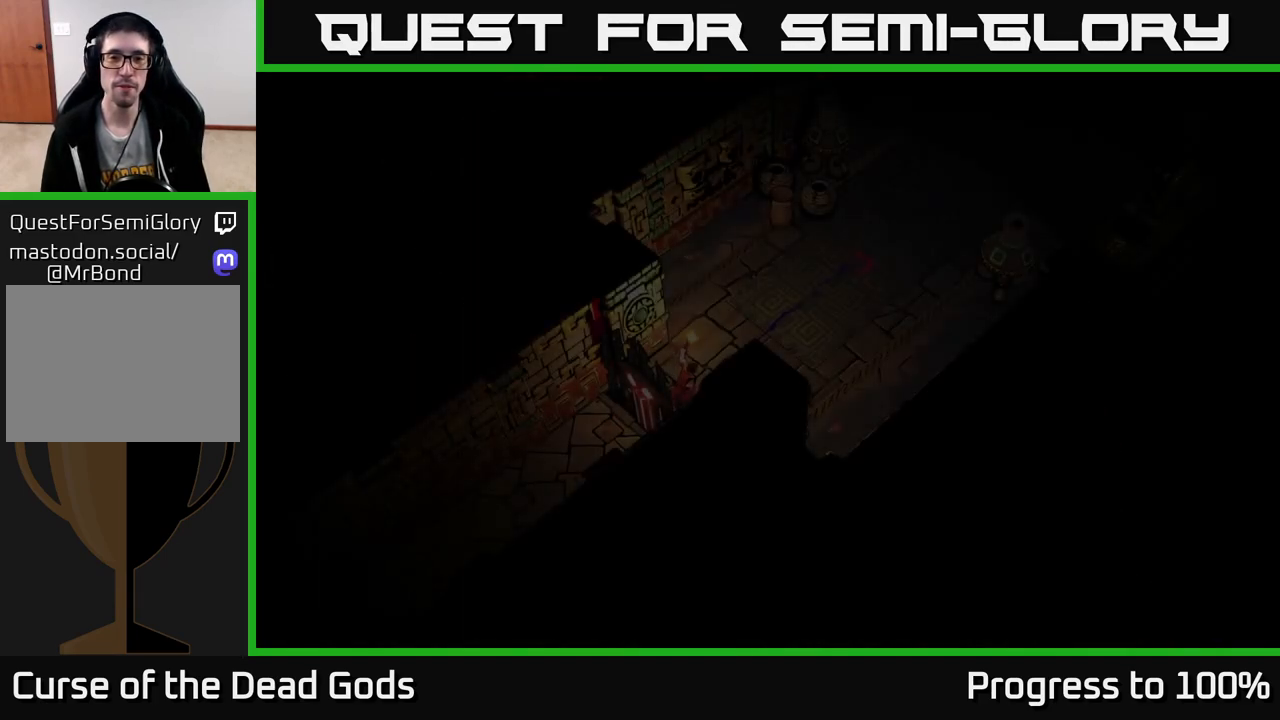
{"buttons": [], "left_stick": "up-right", "right_stick": "center", "events": []}
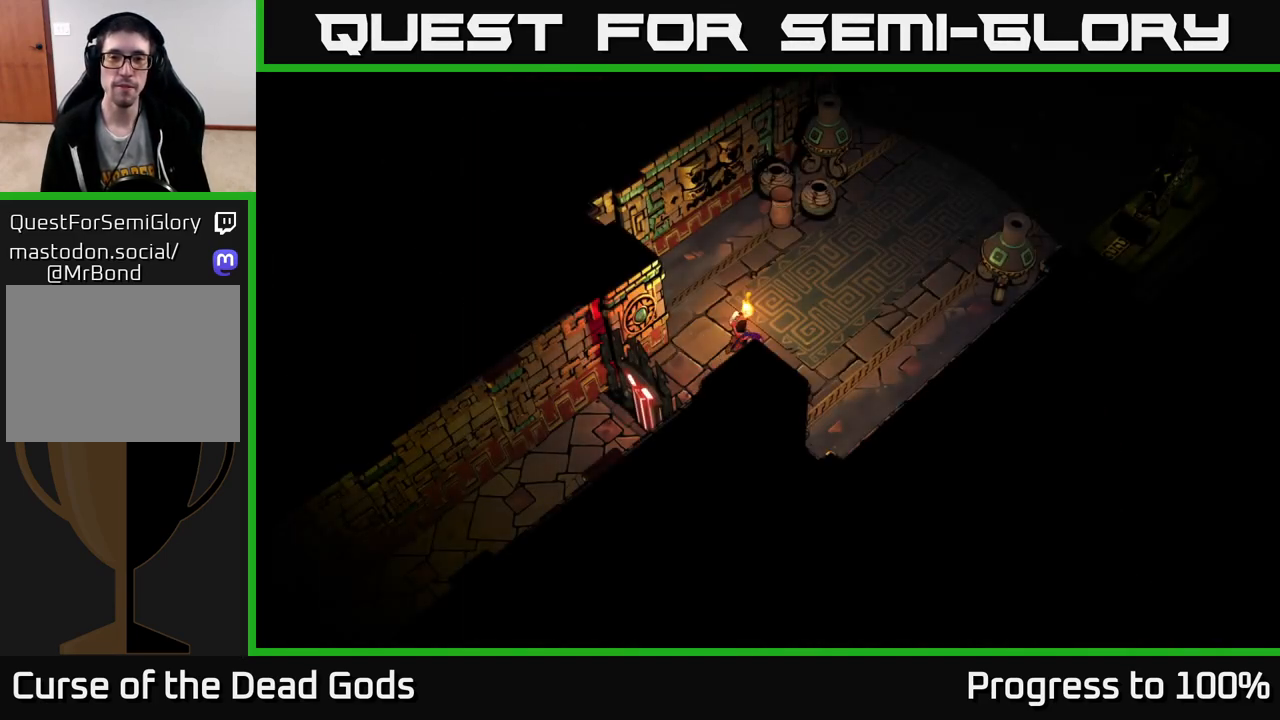
{"buttons": [], "left_stick": "up-right", "right_stick": "center", "events": []}
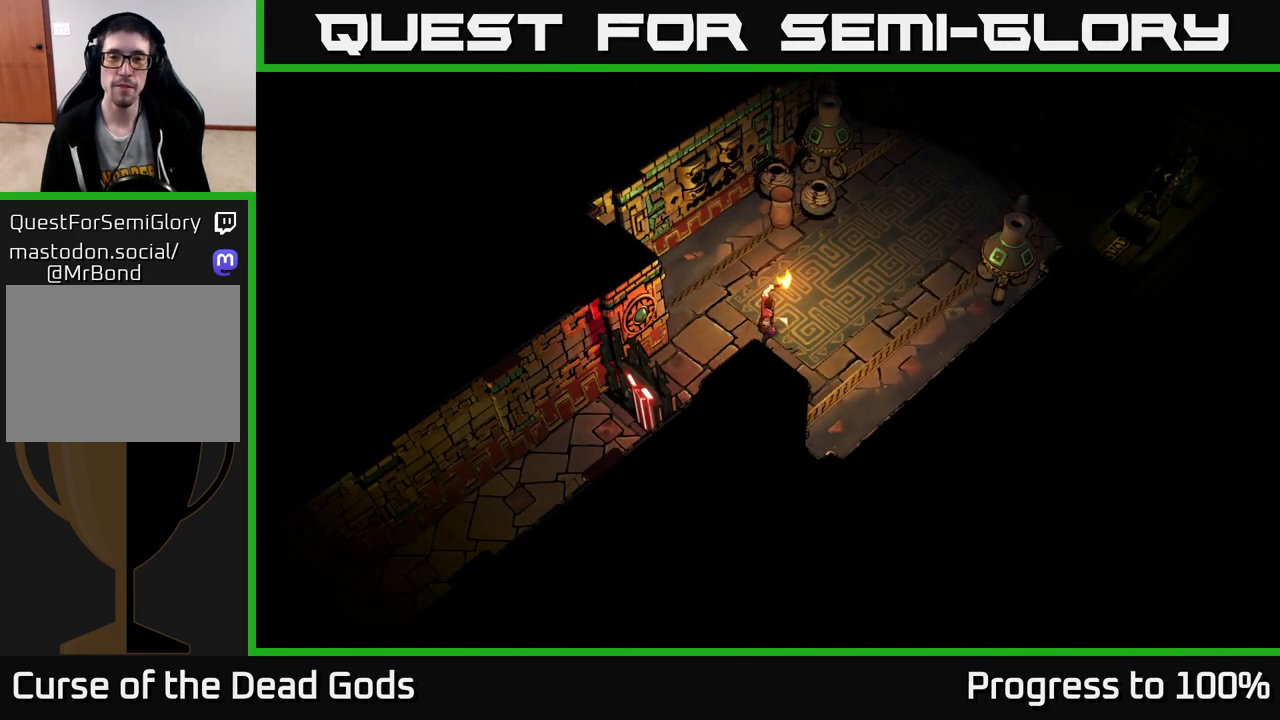
{"buttons": [], "left_stick": "up-right", "right_stick": "center", "events": []}
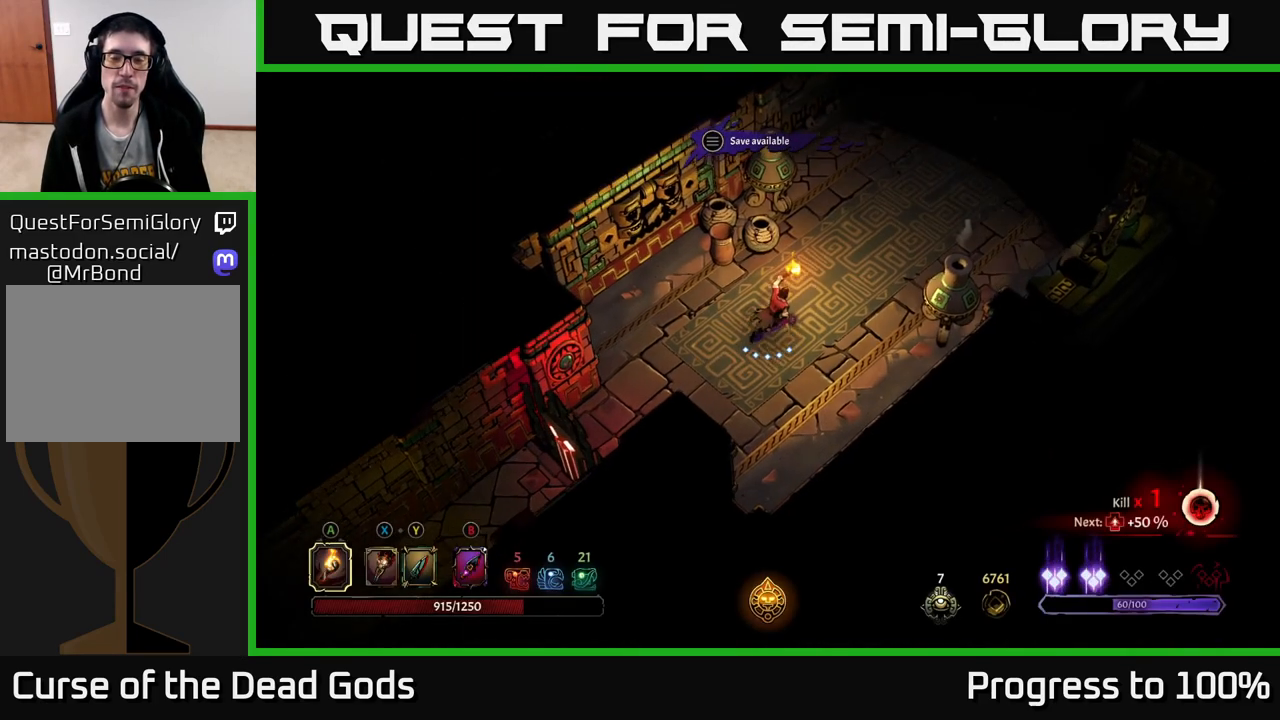
{"buttons": [], "left_stick": "up-right", "right_stick": "center", "events": []}
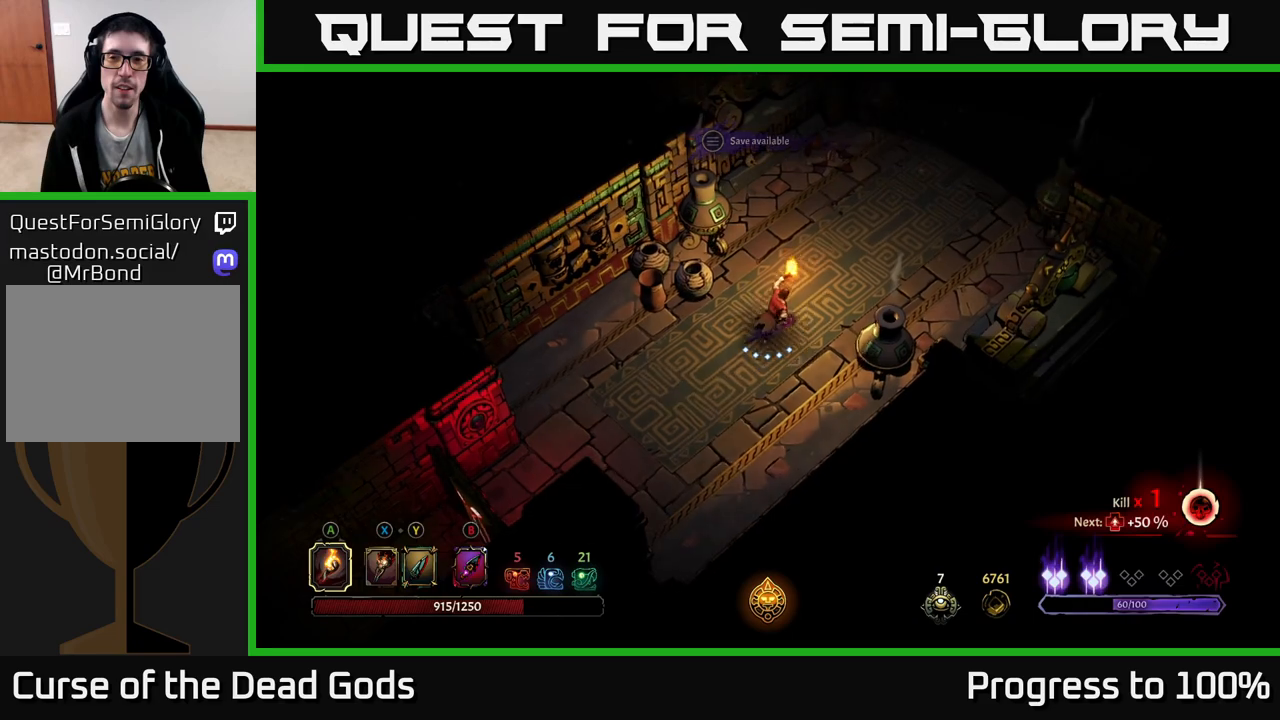
{"buttons": [], "left_stick": "up-right", "right_stick": "center", "events": []}
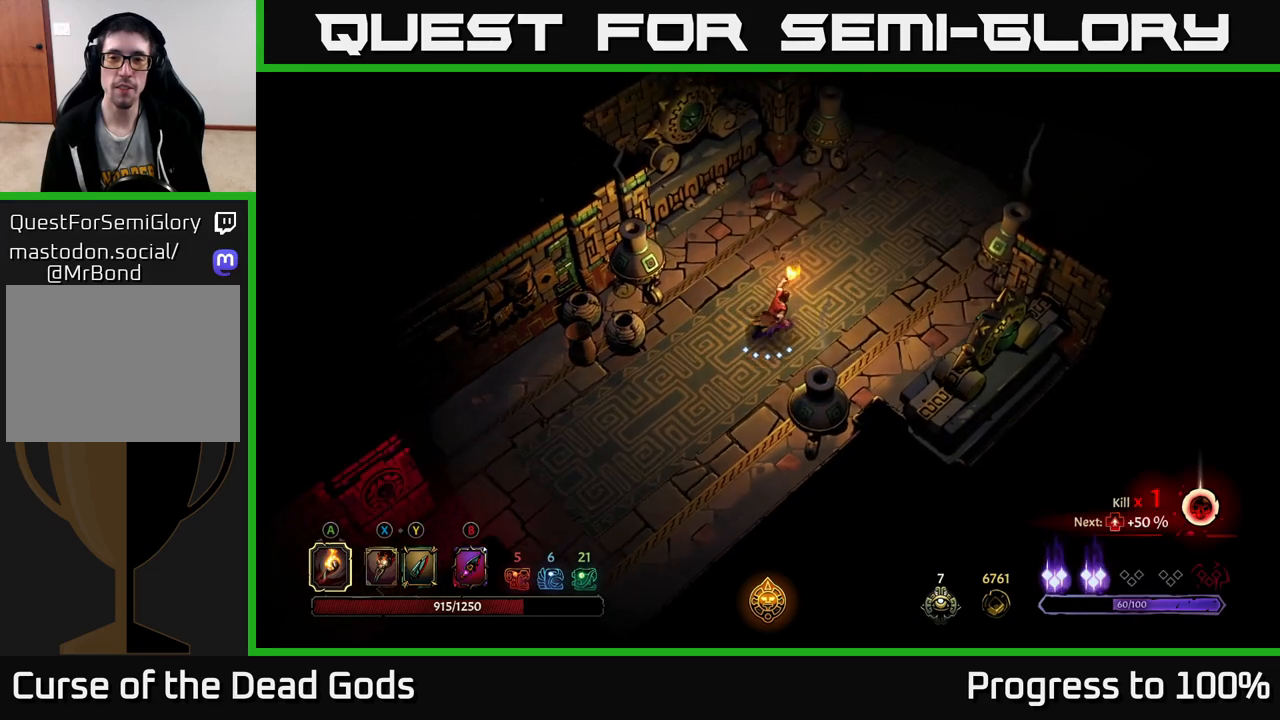
{"buttons": [], "left_stick": "up-right", "right_stick": "center", "events": []}
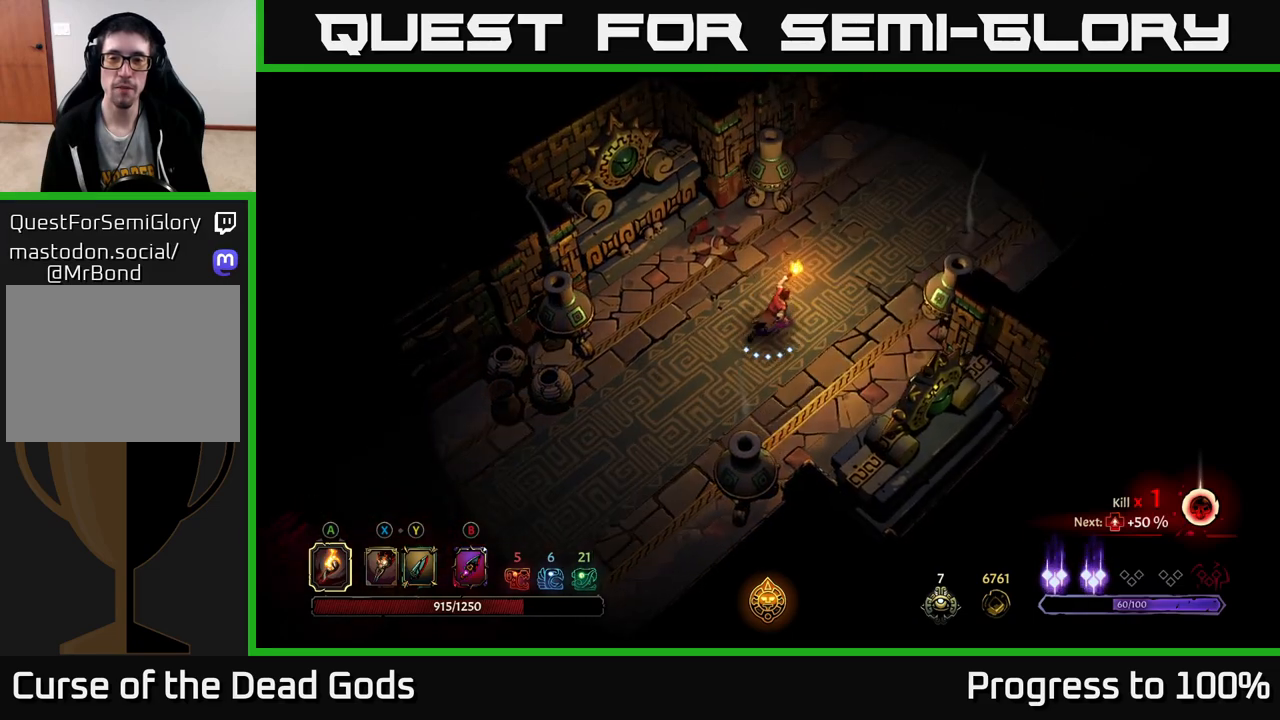
{"buttons": [], "left_stick": "up-right", "right_stick": "center", "events": []}
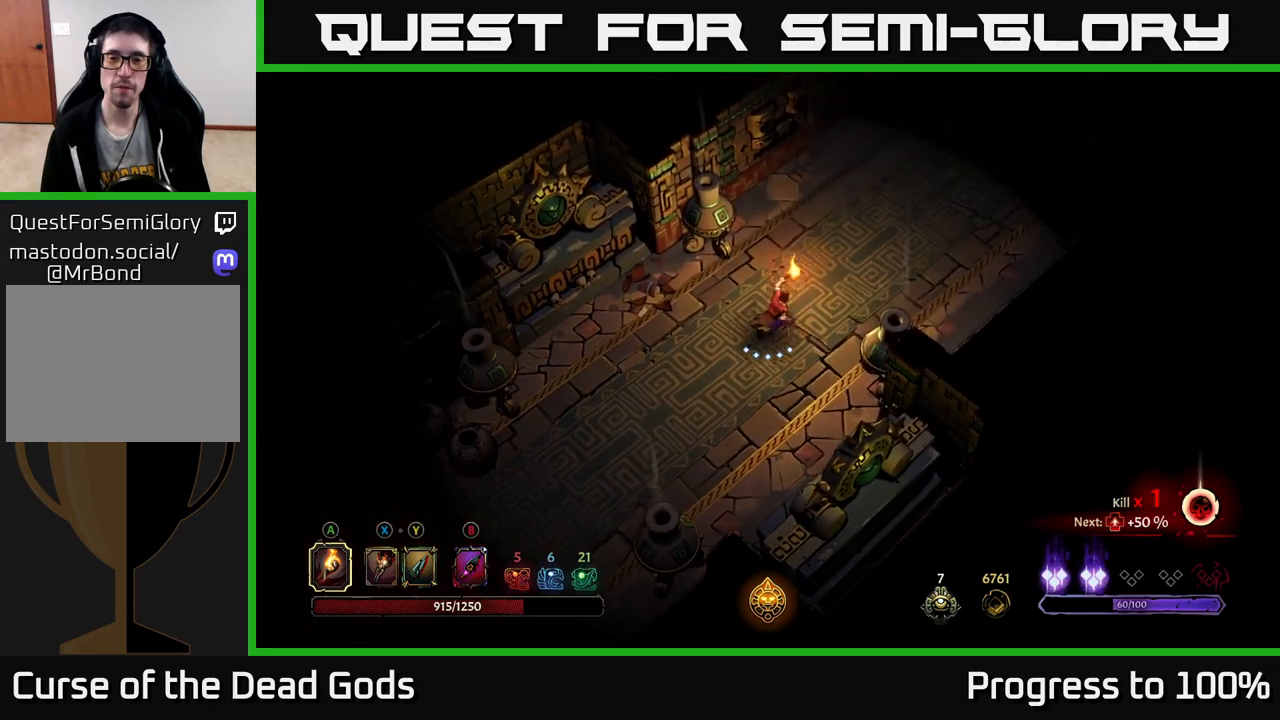
{"buttons": [], "left_stick": "up-right", "right_stick": "center", "events": []}
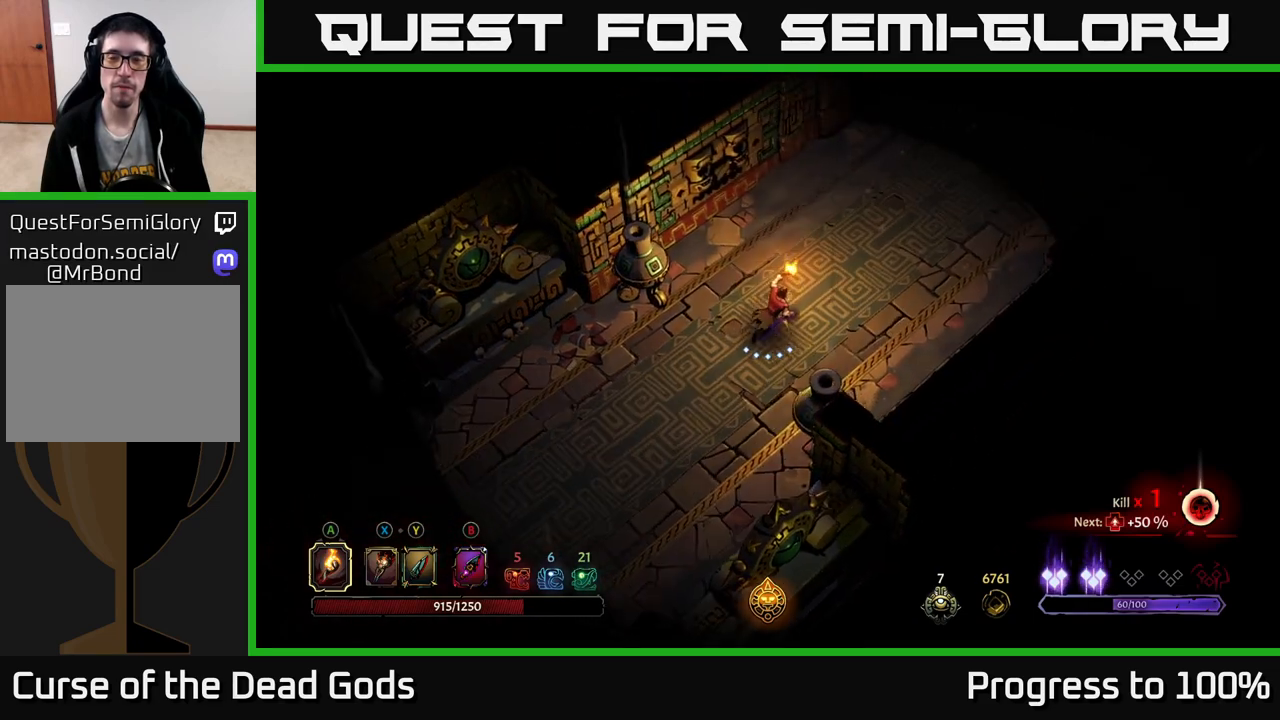
{"buttons": [], "left_stick": "up-right", "right_stick": "center", "events": []}
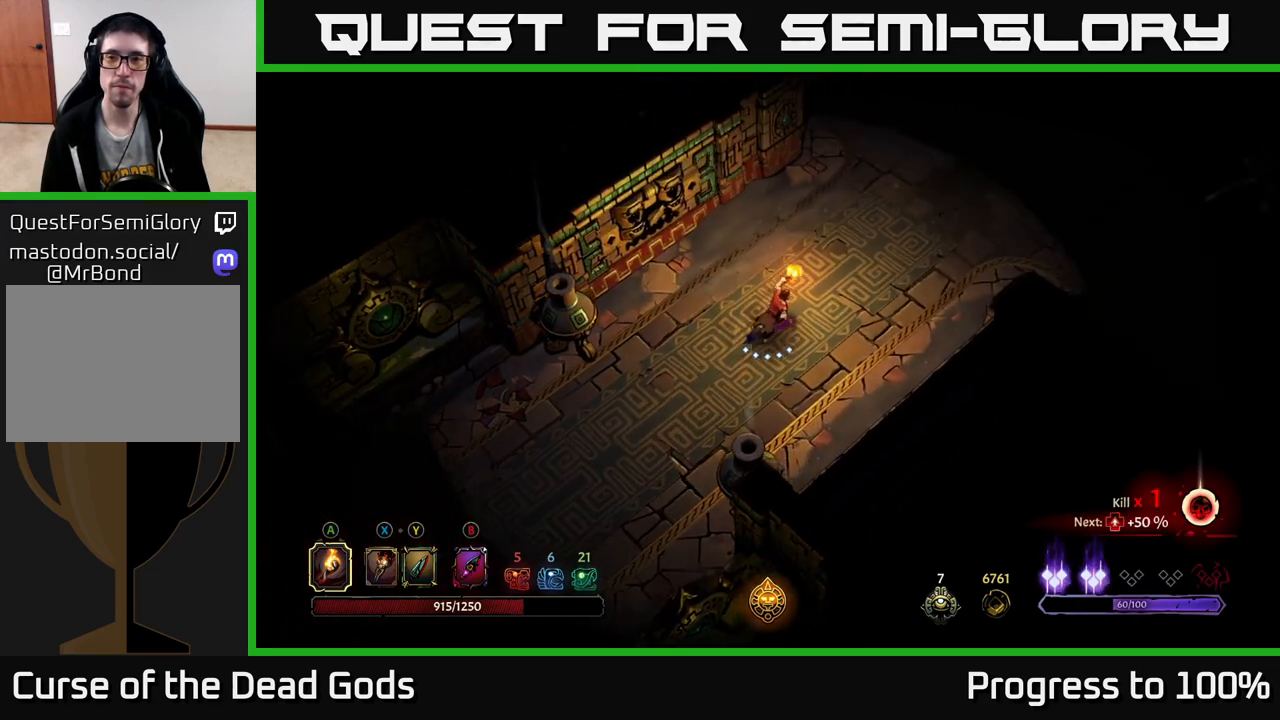
{"buttons": [], "left_stick": "up-right", "right_stick": "center", "events": []}
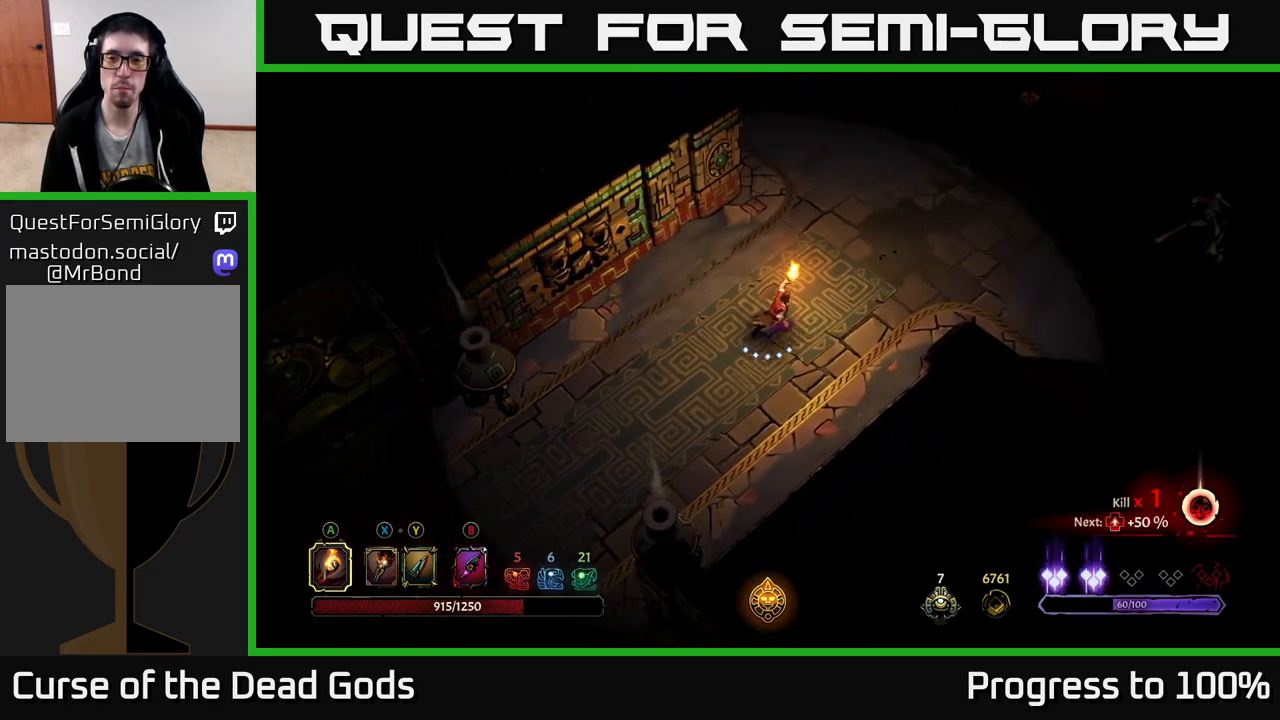
{"buttons": [], "left_stick": "up-right", "right_stick": "center", "events": []}
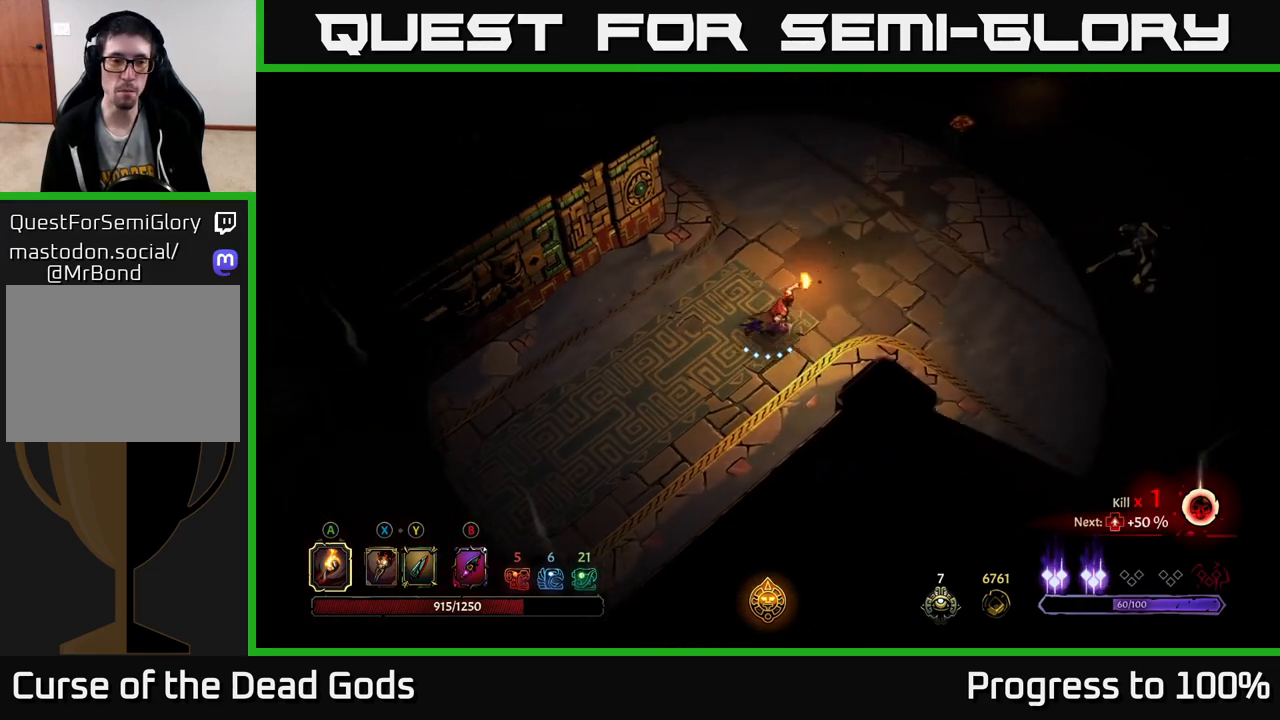
{"buttons": ["B"], "left_stick": "up-right", "right_stick": "center", "events": [[417, "B", "down"]]}
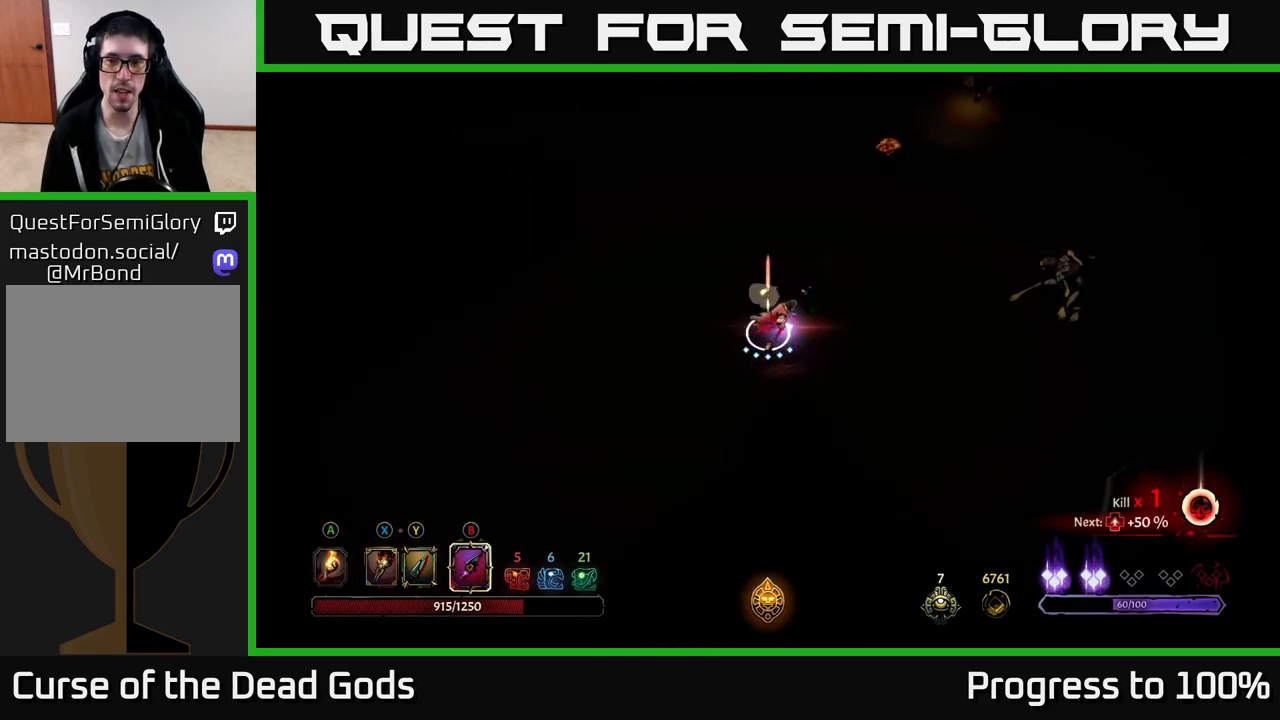
{"buttons": [], "left_stick": "up-right", "right_stick": "center", "events": [[17, "B", "up"], [150, "B", "down"], [217, "B", "up"]]}
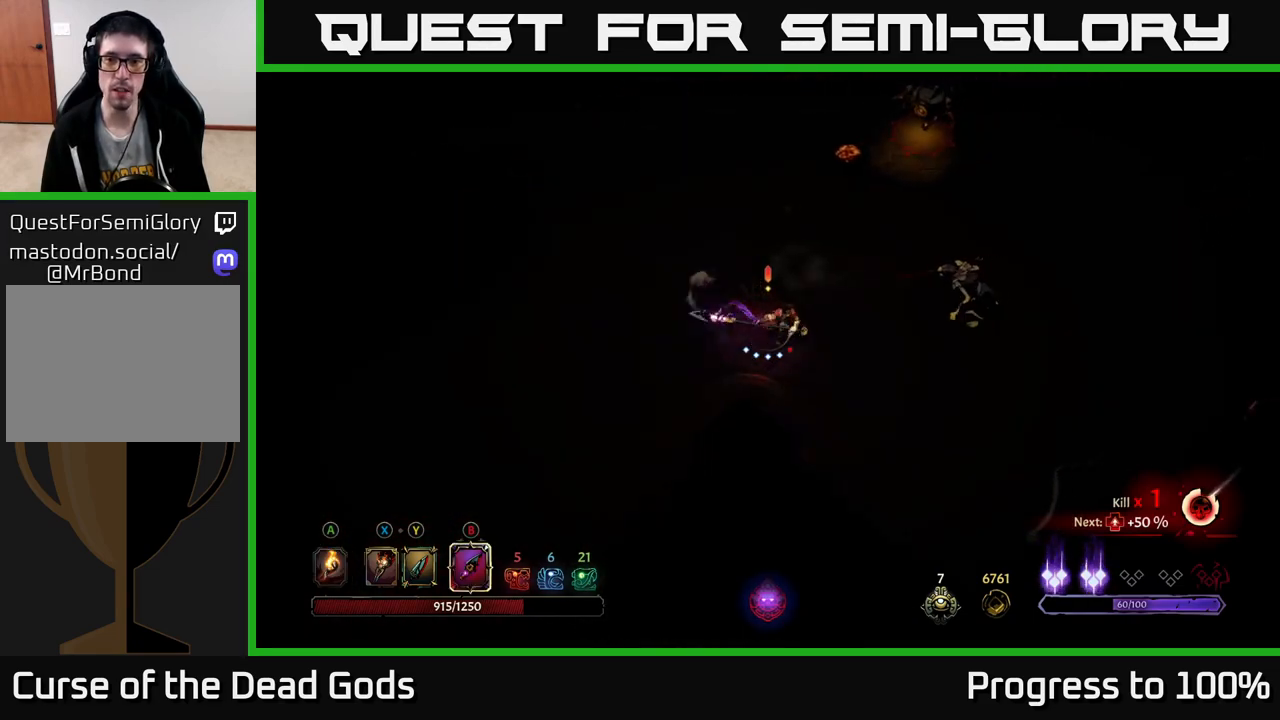
{"buttons": [], "left_stick": "up-right", "right_stick": "center", "events": [[133, "B", "down"], [233, "B", "up"]]}
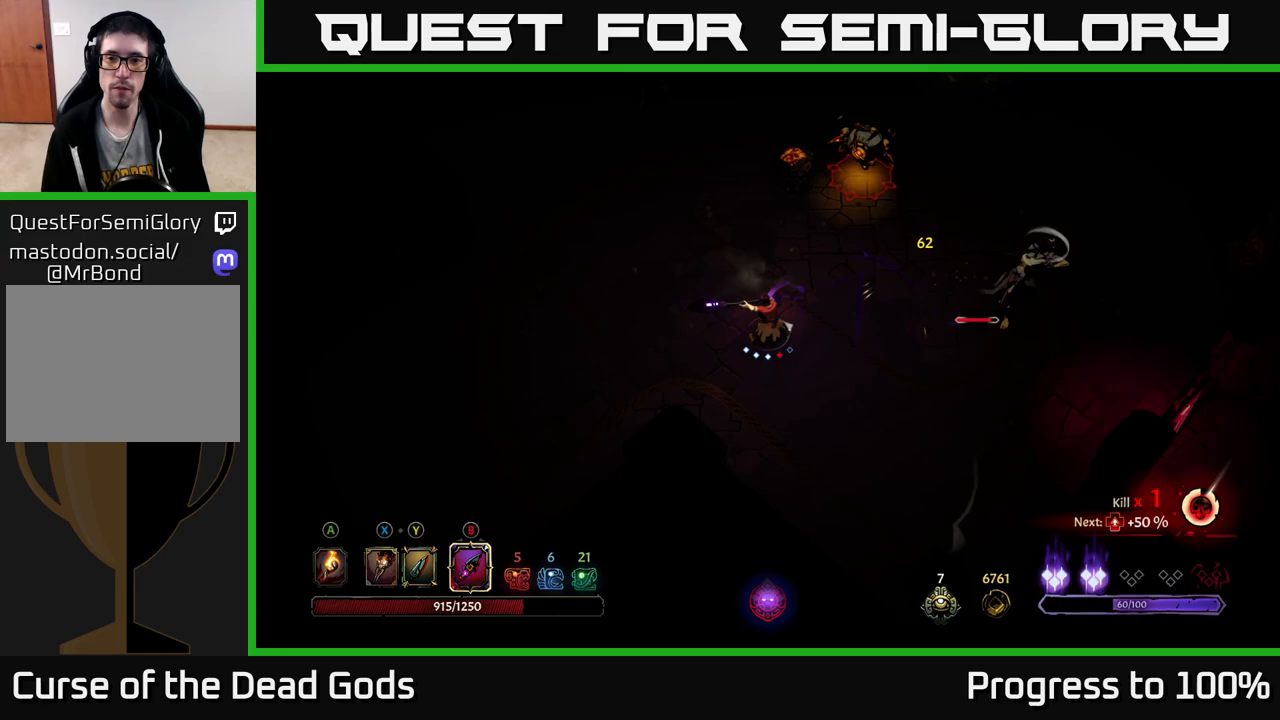
{"buttons": [], "left_stick": "up-right", "right_stick": "center", "events": [[383, "B", "down"], [467, "B", "up"]]}
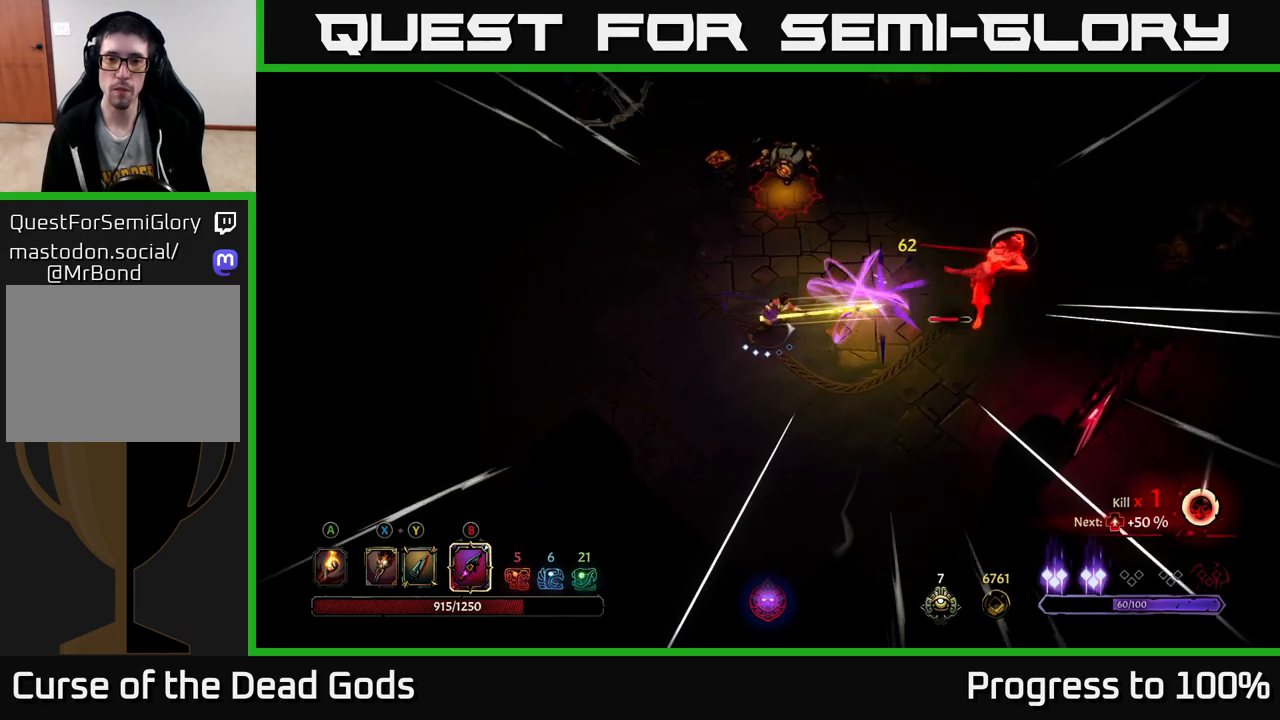
{"buttons": [], "left_stick": "center", "right_stick": "center", "events": [[350, "left_stick", "center"]]}
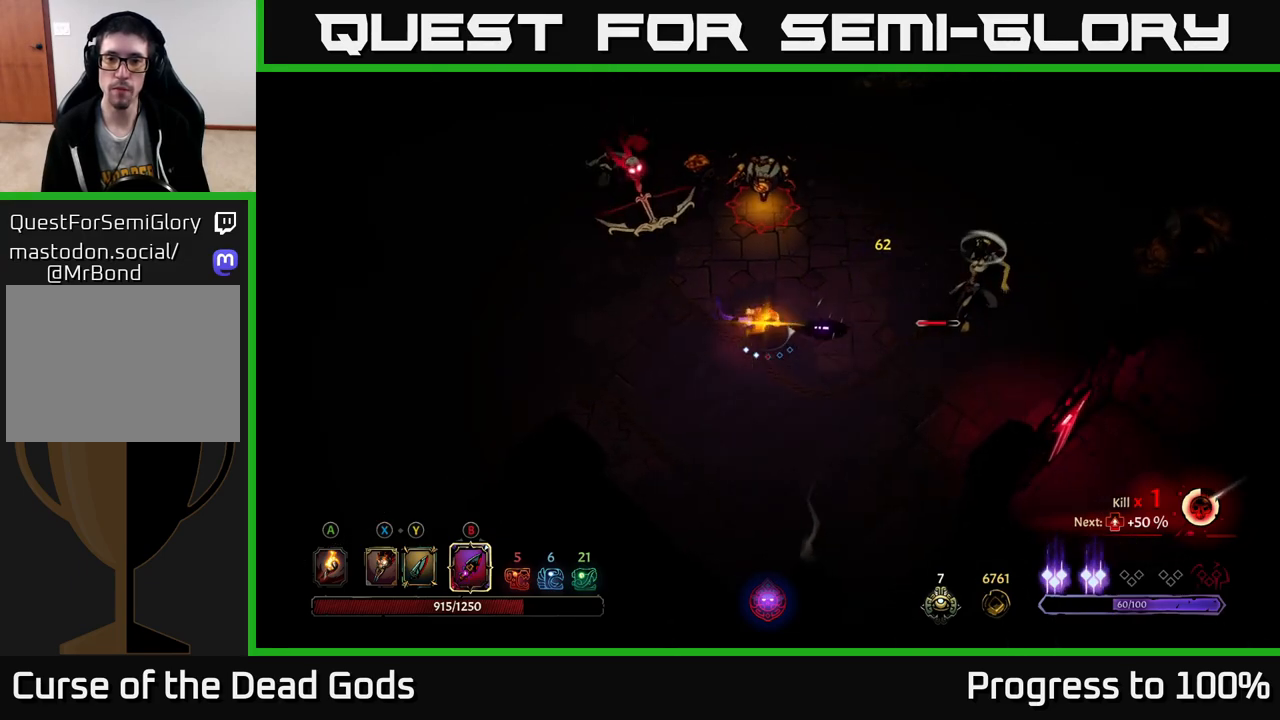
{"buttons": [], "left_stick": "right", "right_stick": "center", "events": [[33, "left_stick", "right"], [267, "X", "down"], [383, "X", "up"]]}
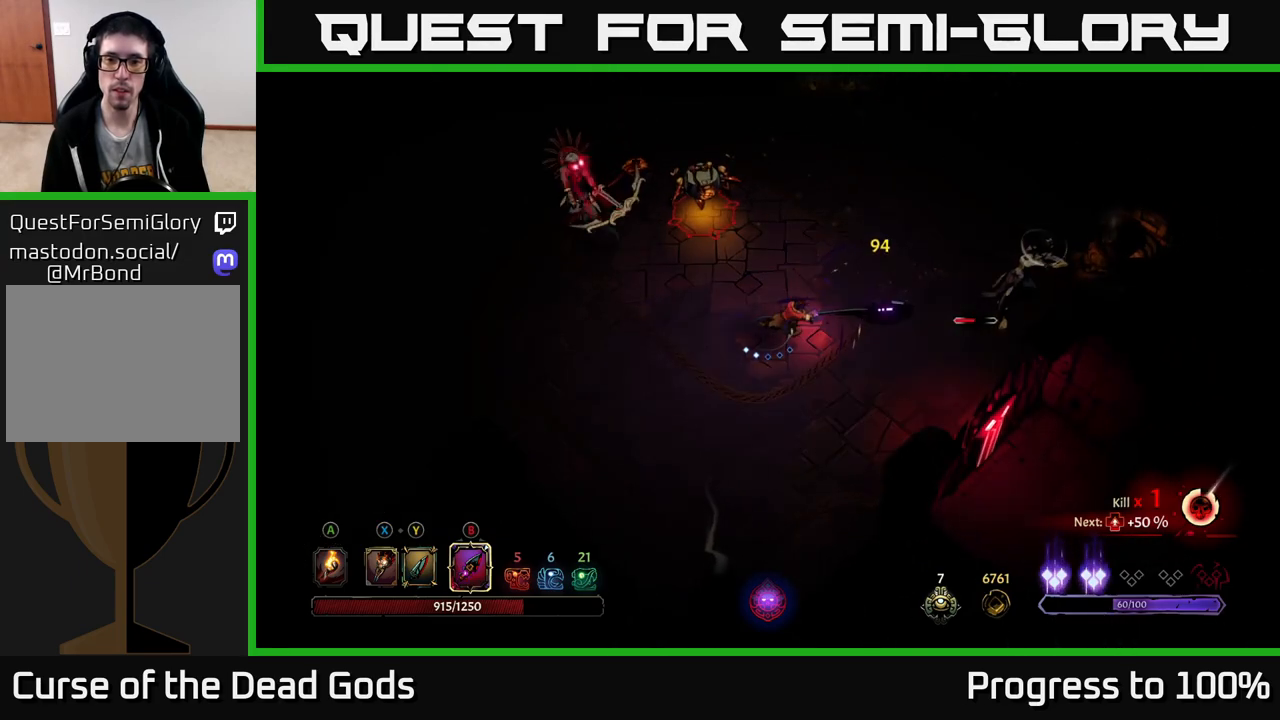
{"buttons": [], "left_stick": "right", "right_stick": "center", "events": [[150, "X", "down"], [250, "X", "up"], [400, "X", "down"], [500, "X", "up"]]}
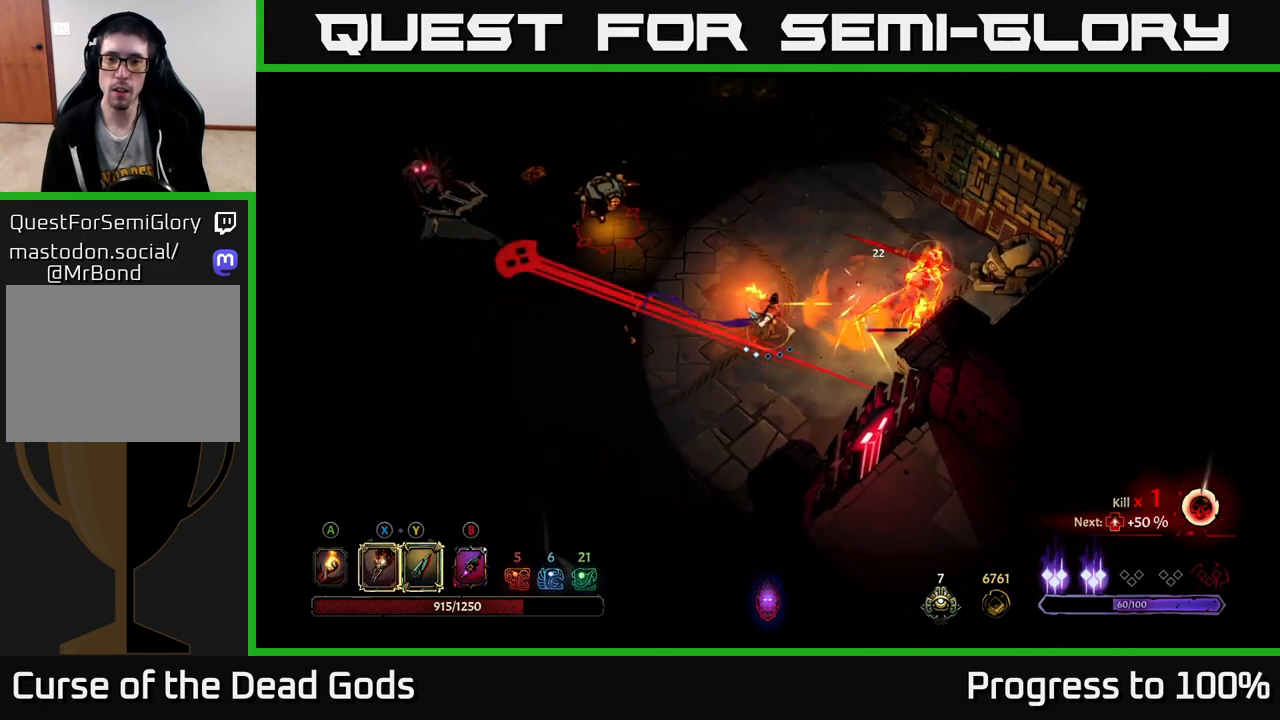
{"buttons": [], "left_stick": "up-right", "right_stick": "center", "events": [[117, "X", "down"], [167, "left_stick", "up-right"], [183, "X", "up"], [300, "R2", "down"], [467, "R2", "up"]]}
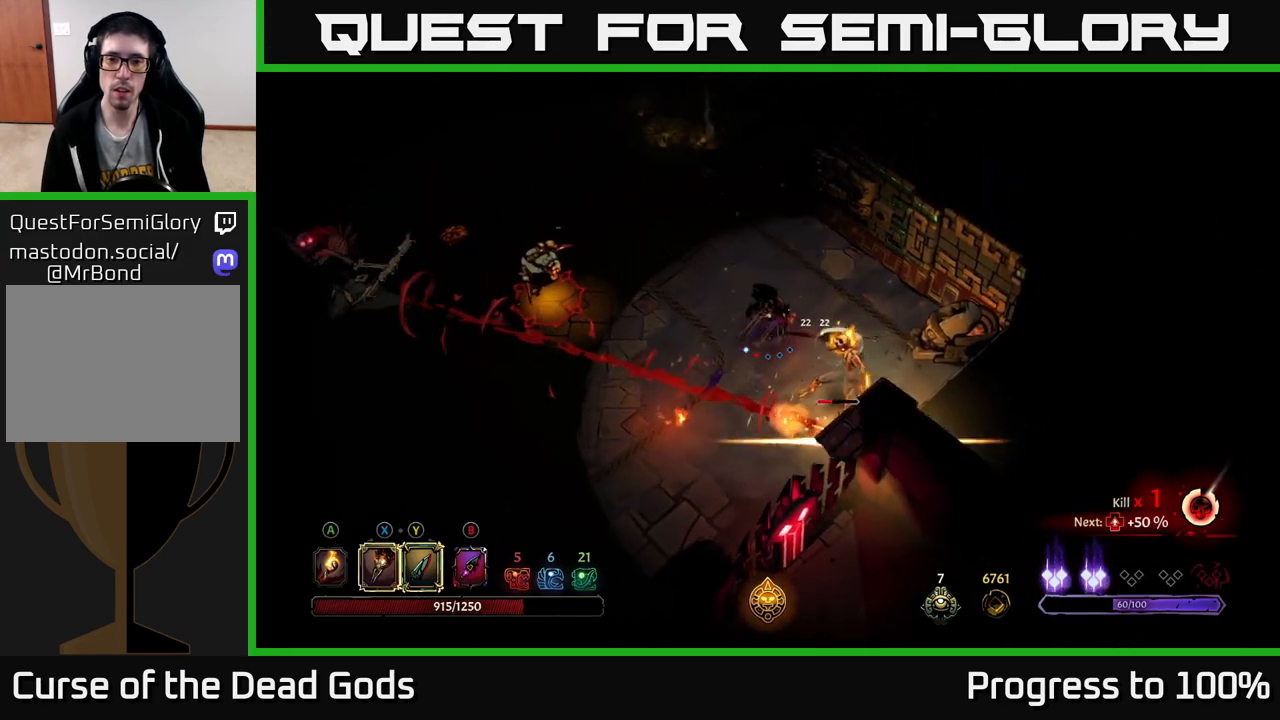
{"buttons": [], "left_stick": "down-right", "right_stick": "center", "events": [[133, "left_stick", "down-right"]]}
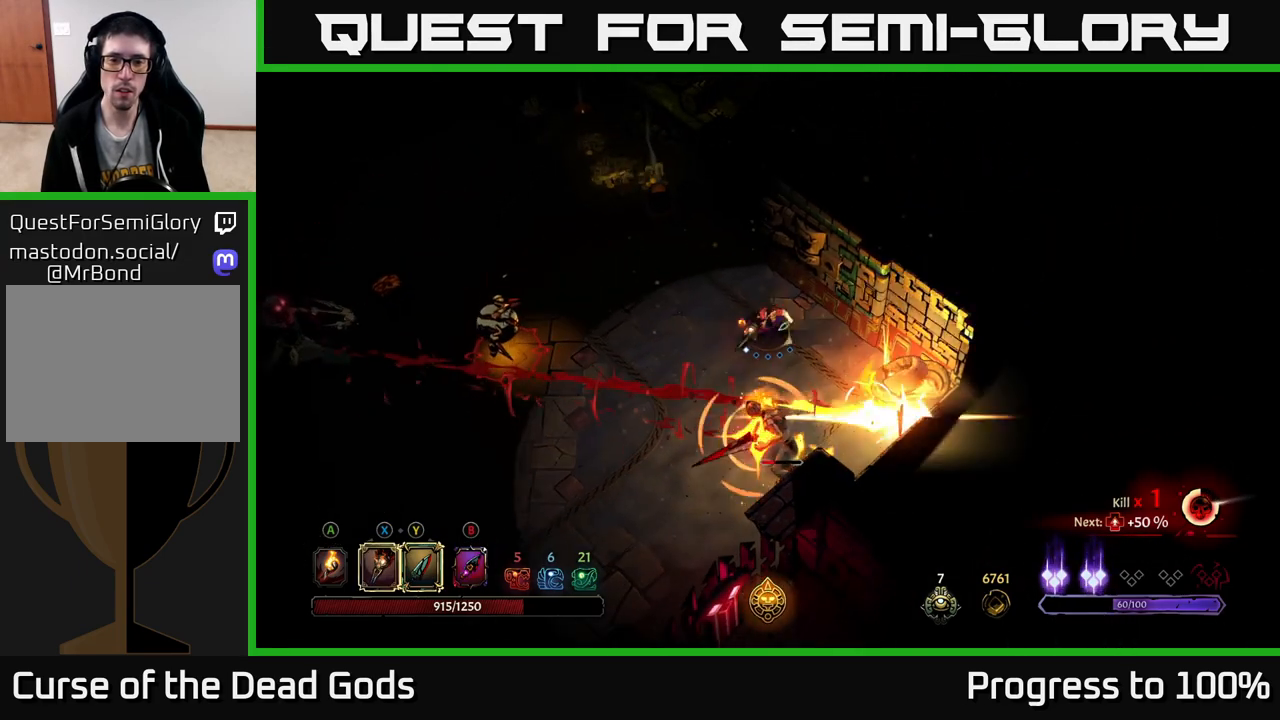
{"buttons": [], "left_stick": "down-left", "right_stick": "center", "events": [[17, "left_stick", "down"], [33, "X", "down"], [167, "X", "up"], [300, "X", "down"], [433, "X", "up"], [500, "left_stick", "down-left"]]}
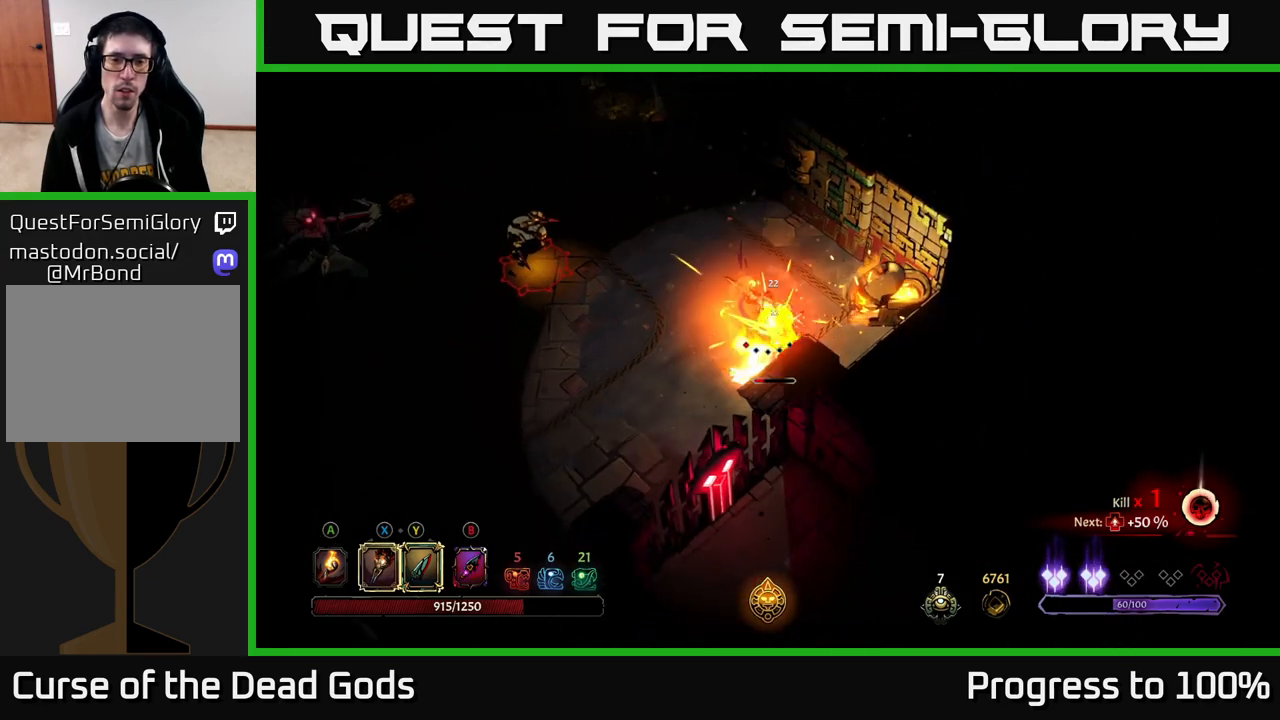
{"buttons": [], "left_stick": "down-right", "right_stick": "center", "events": [[17, "R2", "down"], [167, "R2", "up"], [367, "left_stick", "down-right"]]}
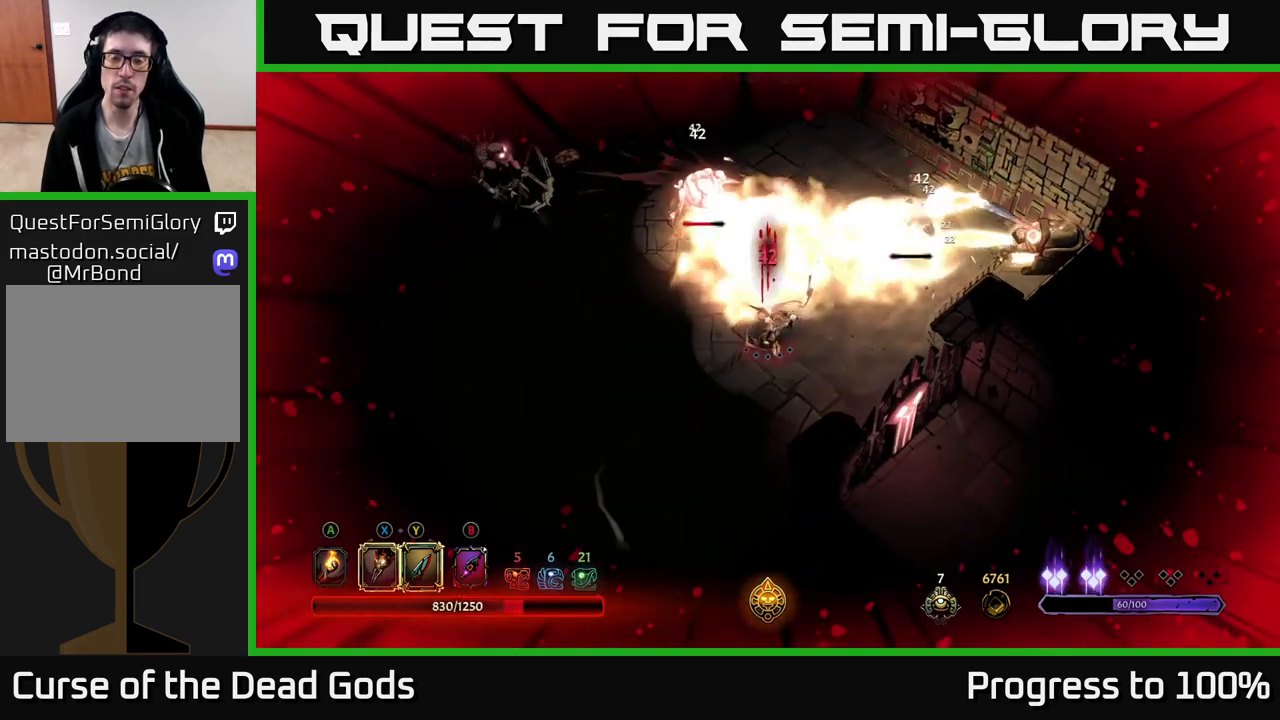
{"buttons": [], "left_stick": "right", "right_stick": "center", "events": [[117, "left_stick", "right"]]}
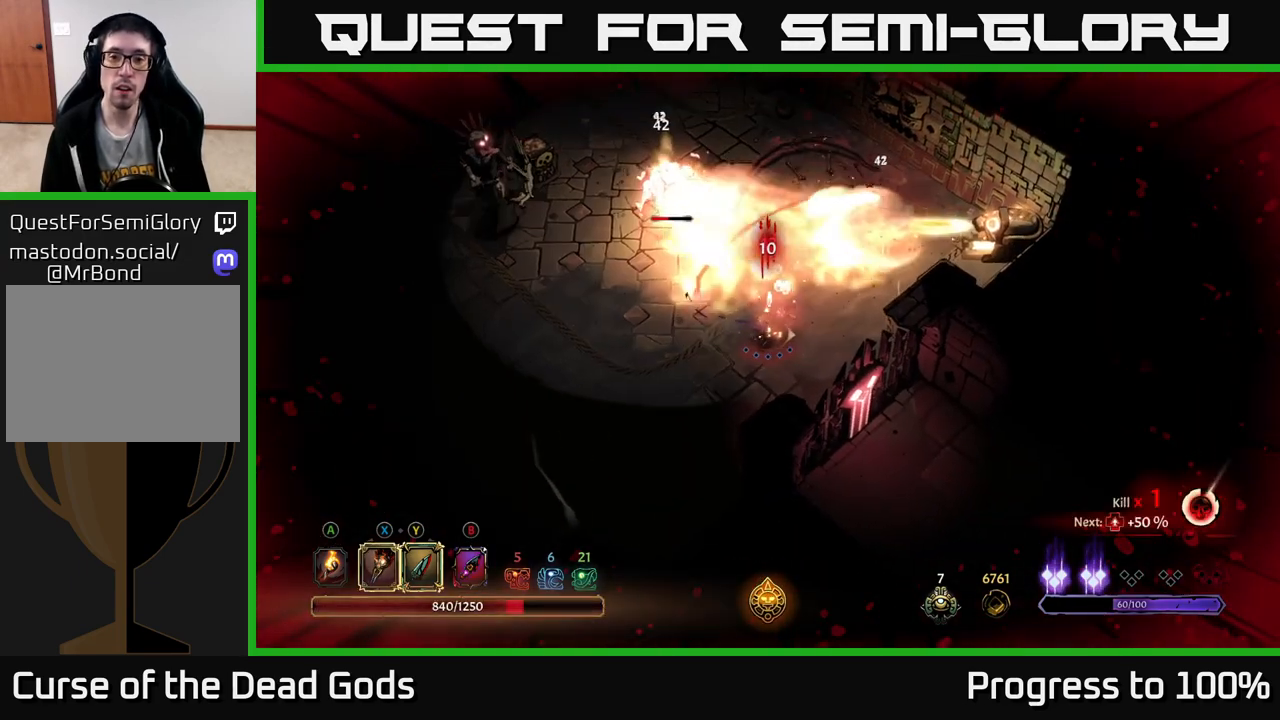
{"buttons": [], "left_stick": "down-left", "right_stick": "center", "events": [[17, "left_stick", "down-right"], [217, "left_stick", "down-left"]]}
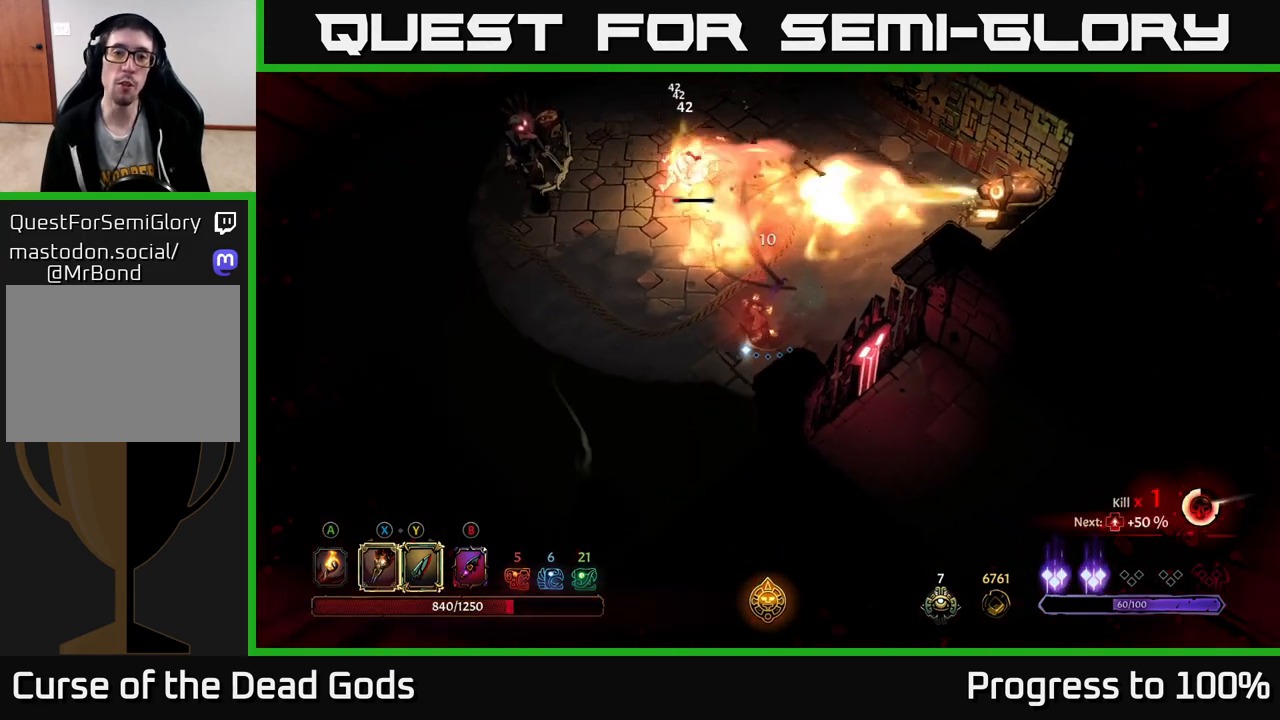
{"buttons": ["R2"], "left_stick": "left", "right_stick": "center", "events": [[133, "X", "down"], [167, "left_stick", "left"], [217, "X", "up"], [483, "R2", "down"]]}
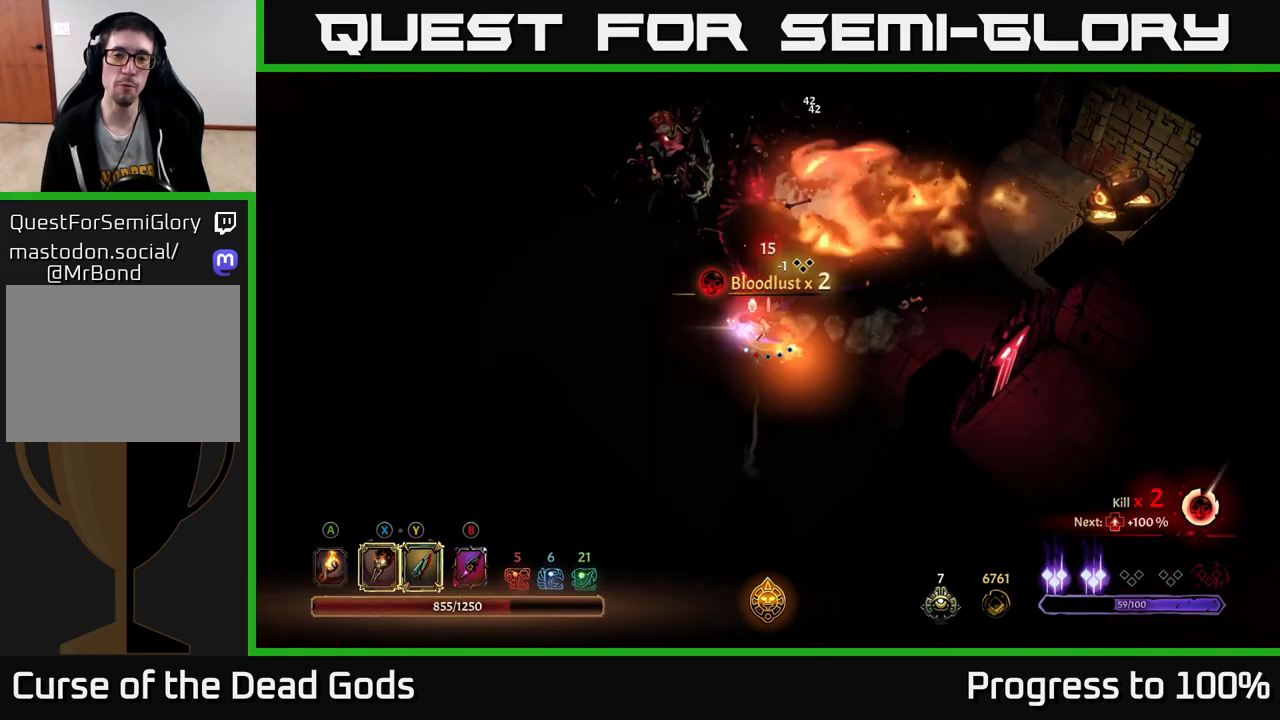
{"buttons": [], "left_stick": "up", "right_stick": "center", "events": [[100, "R2", "up"], [133, "left_stick", "up-left"], [333, "left_stick", "up"]]}
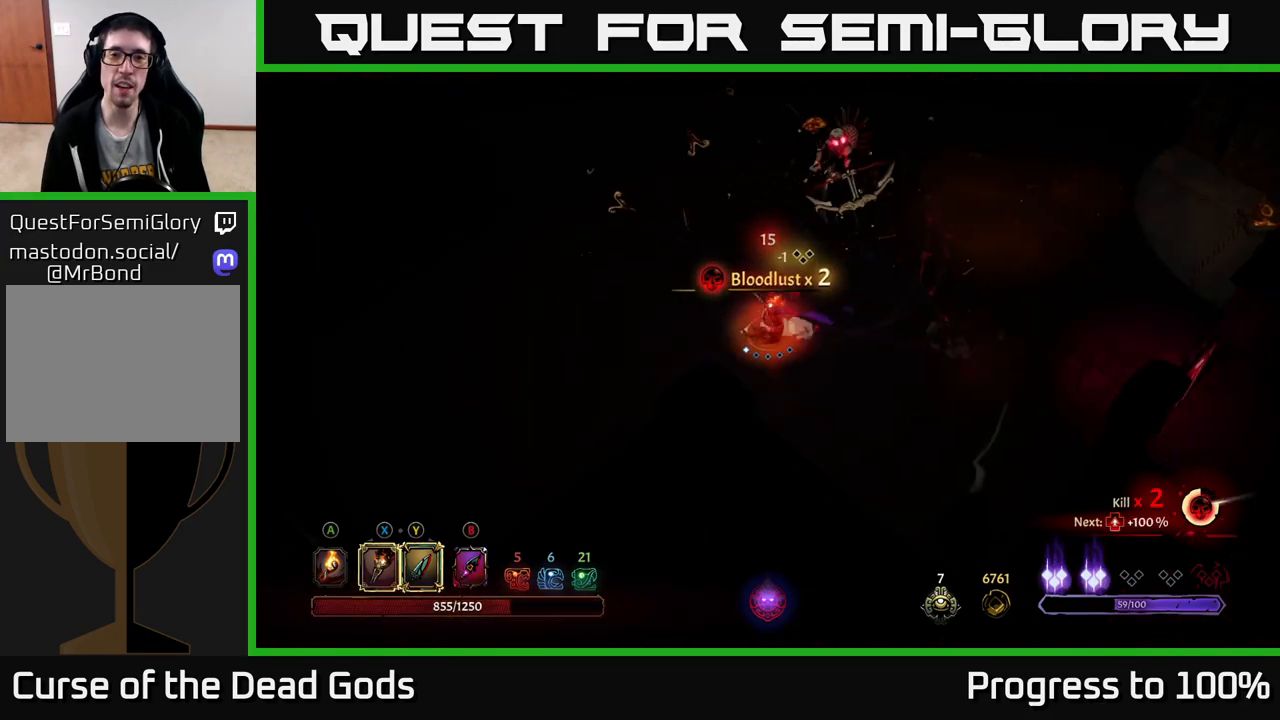
{"buttons": ["X"], "left_stick": "up", "right_stick": "center", "events": [[67, "left_stick", "up-right"], [200, "X", "down"], [283, "left_stick", "up"], [300, "X", "up"], [450, "X", "down"]]}
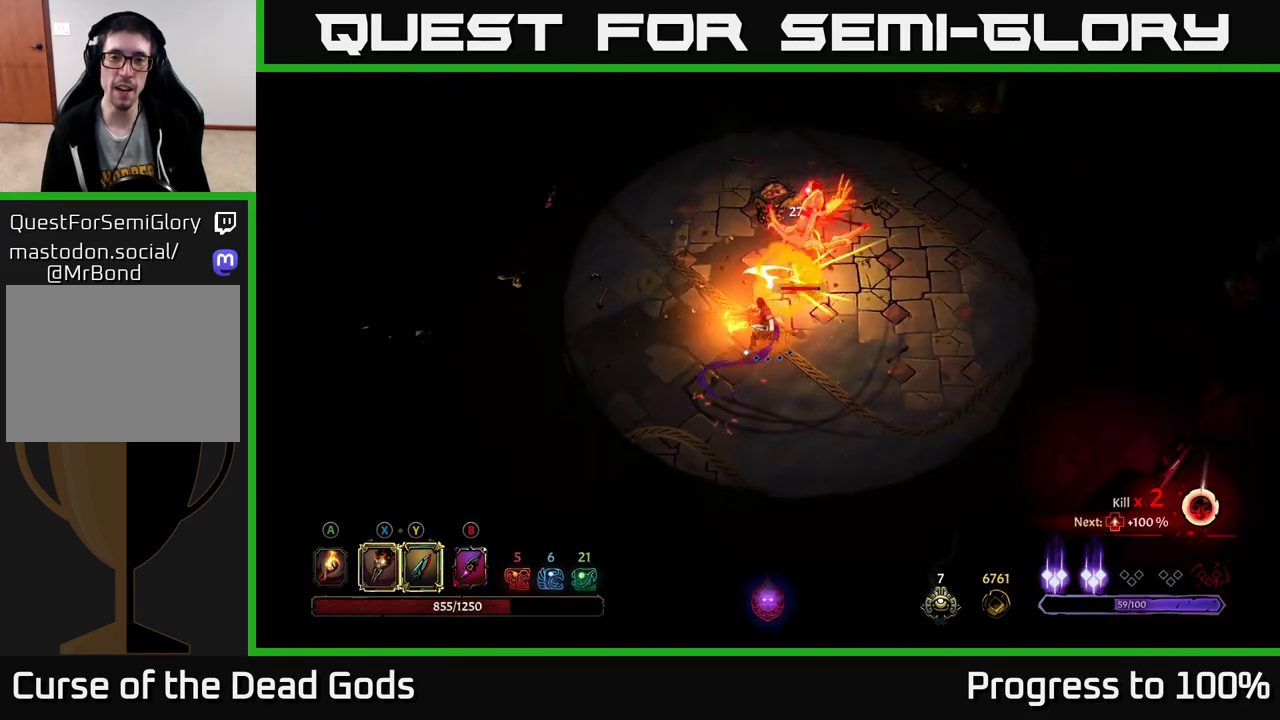
{"buttons": ["X"], "left_stick": "up", "right_stick": "center", "events": [[67, "X", "up"], [167, "X", "down"], [300, "X", "up"], [400, "X", "down"]]}
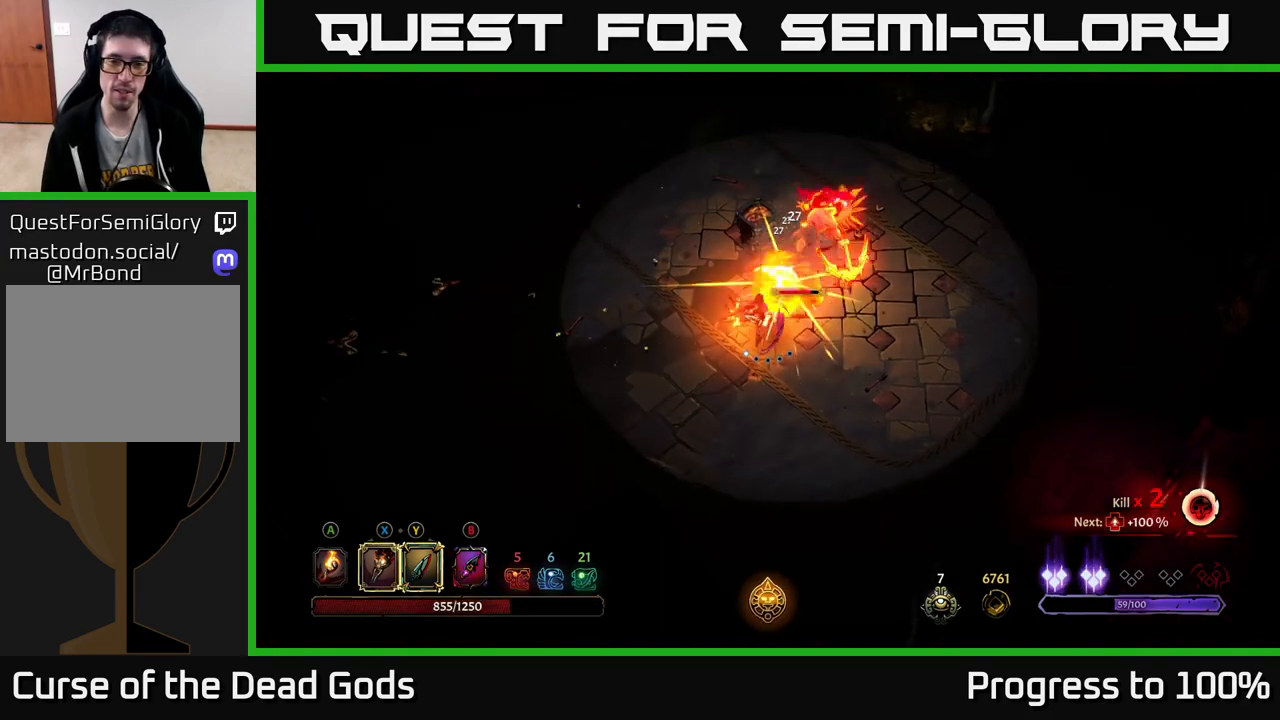
{"buttons": [], "left_stick": "up-right", "right_stick": "center", "events": [[50, "X", "up"], [117, "left_stick", "up-right"], [133, "Y", "down"], [233, "Y", "up"]]}